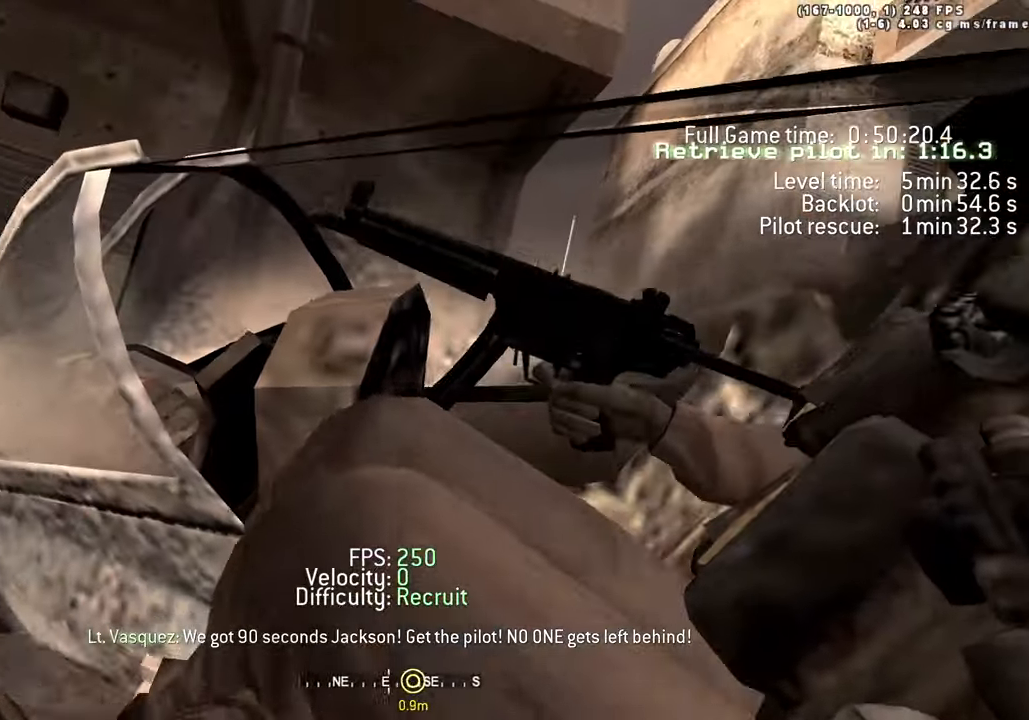
Gameplay with keyboard; each line is a JSON object with the keys held at the frame after it. "events" lists presses ("down") and releases ("up") of "1", "2", "3", "4", "5", "a", "alt", "c", "caps_lock", "ctrl", "d", "e", "f", "g", "q", "r", "s", "shift", "space", "t", "tab", "v", "w", "x" and "z" between this image and that frame as [ms after this image, input, new state], when the widget could be followed in between. No other keys are recorded. Mouse input is not recorded.
{"keys": [], "events": []}
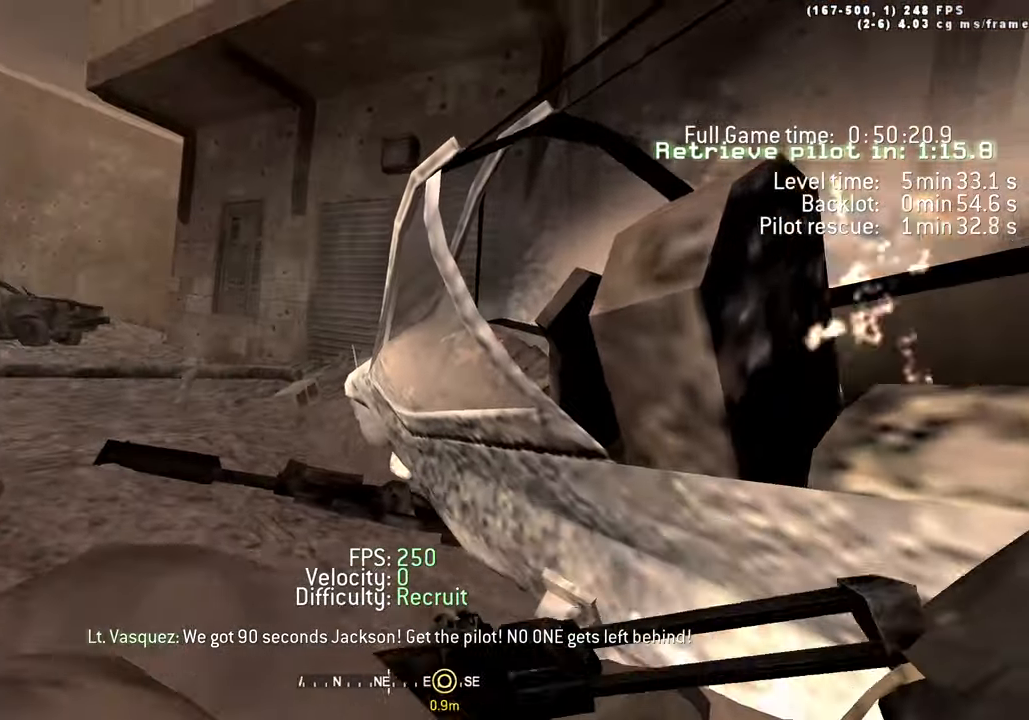
{"keys": ["a"], "events": [[400, "a", "down"]]}
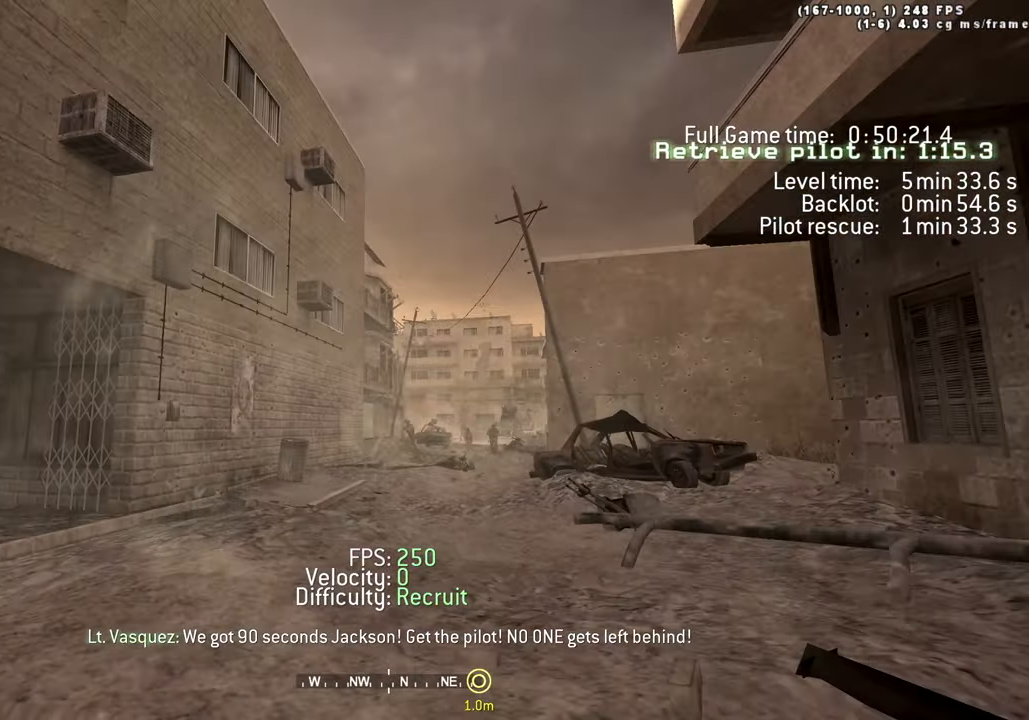
{"keys": ["d", "w"], "events": [[67, "w", "down"], [234, "a", "up"], [317, "d", "down"], [417, "a", "down"], [417, "d", "up"], [467, "a", "up"], [467, "d", "down"]]}
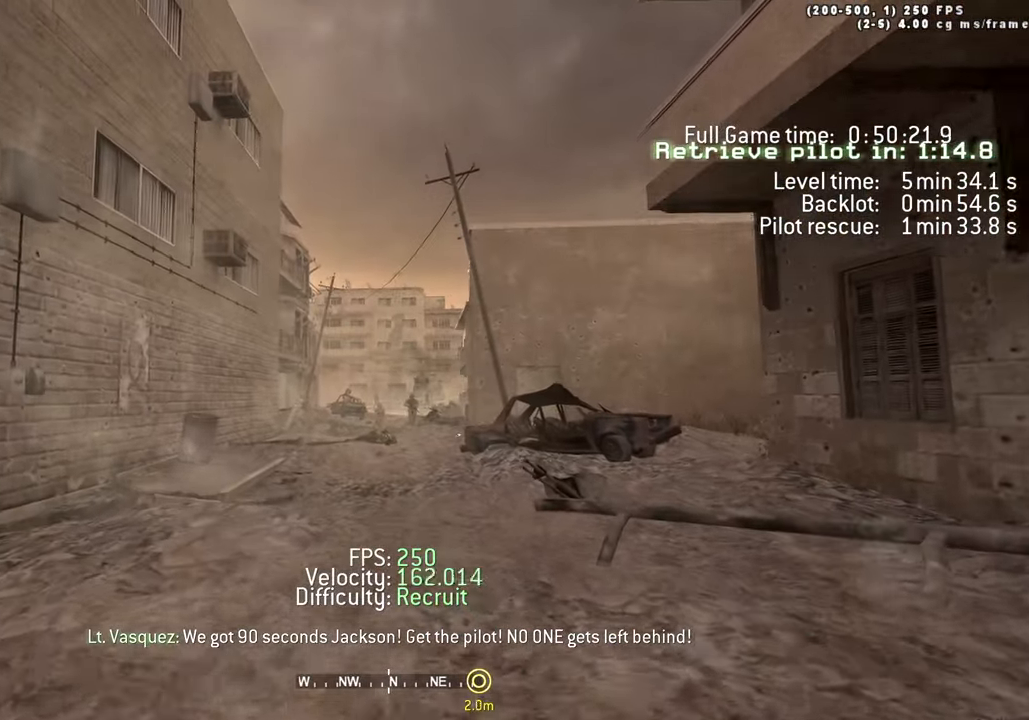
{"keys": ["a", "w"], "events": [[50, "a", "down"], [50, "d", "up"], [117, "d", "down"], [150, "a", "up"], [200, "a", "down"], [200, "d", "up"], [250, "d", "down"], [350, "d", "up"], [400, "a", "up"], [400, "d", "down"], [434, "a", "down"], [484, "d", "up"]]}
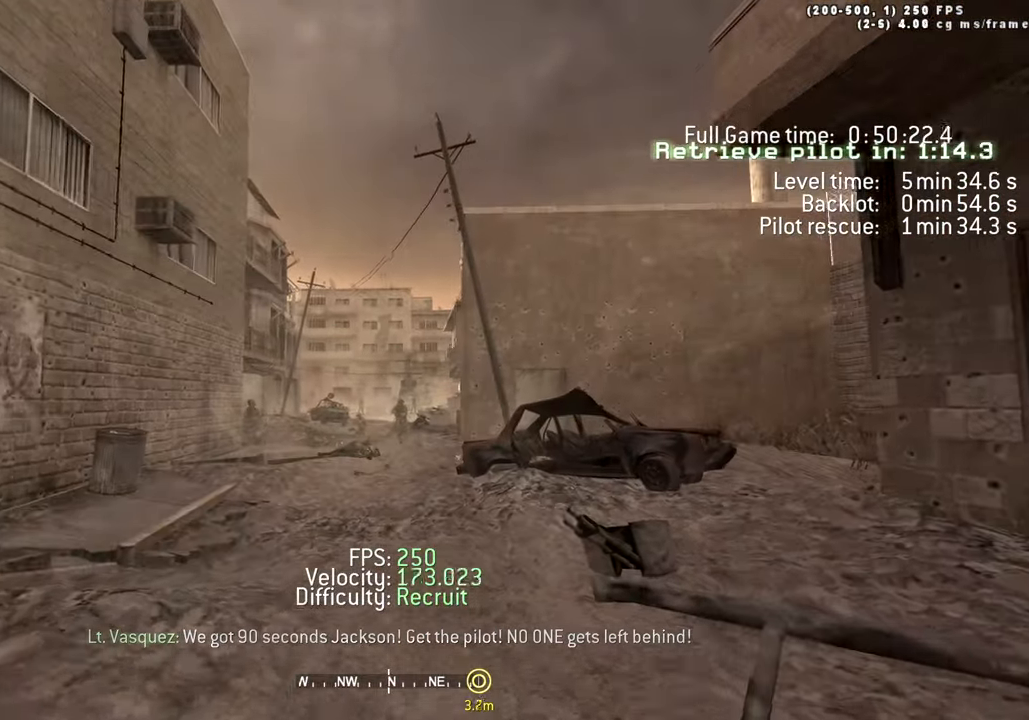
{"keys": ["a", "d", "w"], "events": [[34, "a", "up"], [34, "d", "down"], [84, "a", "down"], [117, "d", "up"], [167, "a", "up"], [167, "d", "down"], [217, "a", "down"], [267, "d", "up"], [317, "d", "down"], [350, "d", "up"], [400, "d", "down"], [450, "a", "up"], [500, "a", "down"]]}
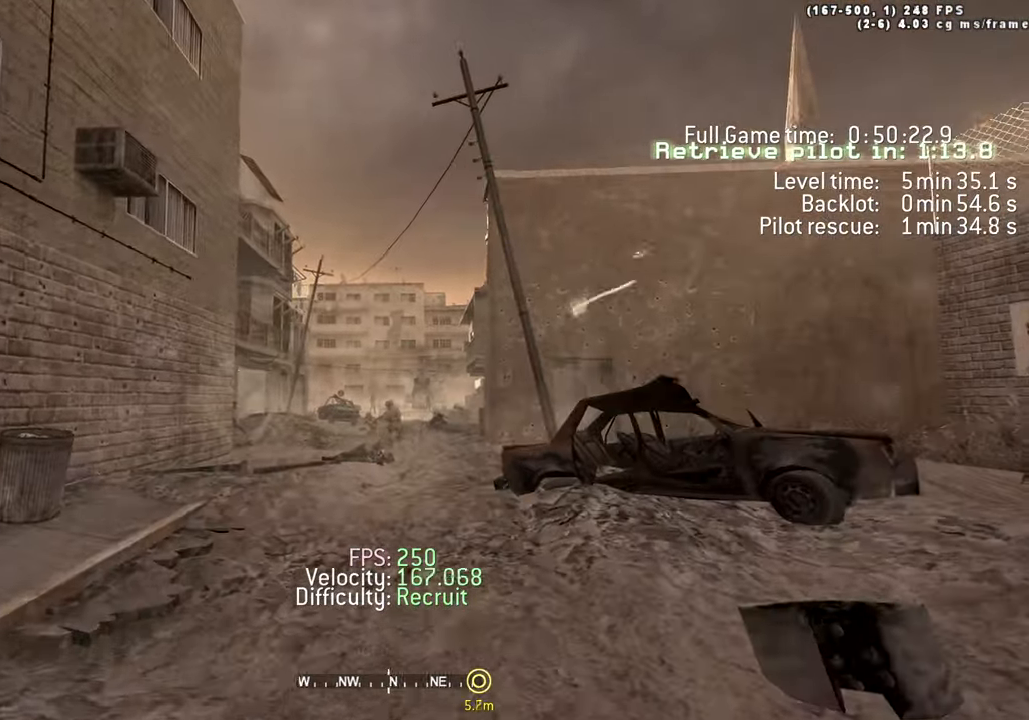
{"keys": ["a", "d", "w"], "events": [[50, "a", "up"], [84, "a", "down"], [134, "d", "up"], [184, "a", "up"], [184, "d", "down"], [234, "a", "down"], [284, "d", "up"], [317, "a", "up"], [317, "d", "down"], [367, "a", "down"], [417, "d", "up"], [467, "d", "down"]]}
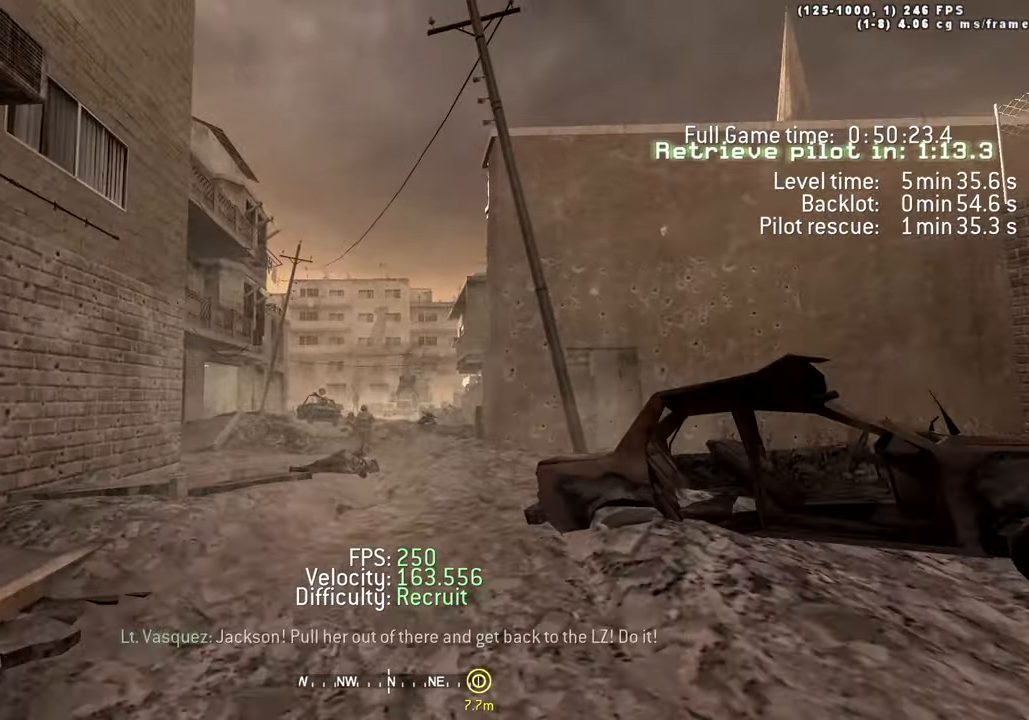
{"keys": ["a", "w"], "events": [[50, "d", "up"], [100, "a", "up"], [100, "d", "down"], [150, "a", "down"], [200, "d", "up"], [250, "a", "up"], [250, "d", "down"], [300, "a", "down"], [334, "d", "up"], [384, "a", "up"], [384, "d", "down"], [434, "a", "down"], [434, "d", "up"]]}
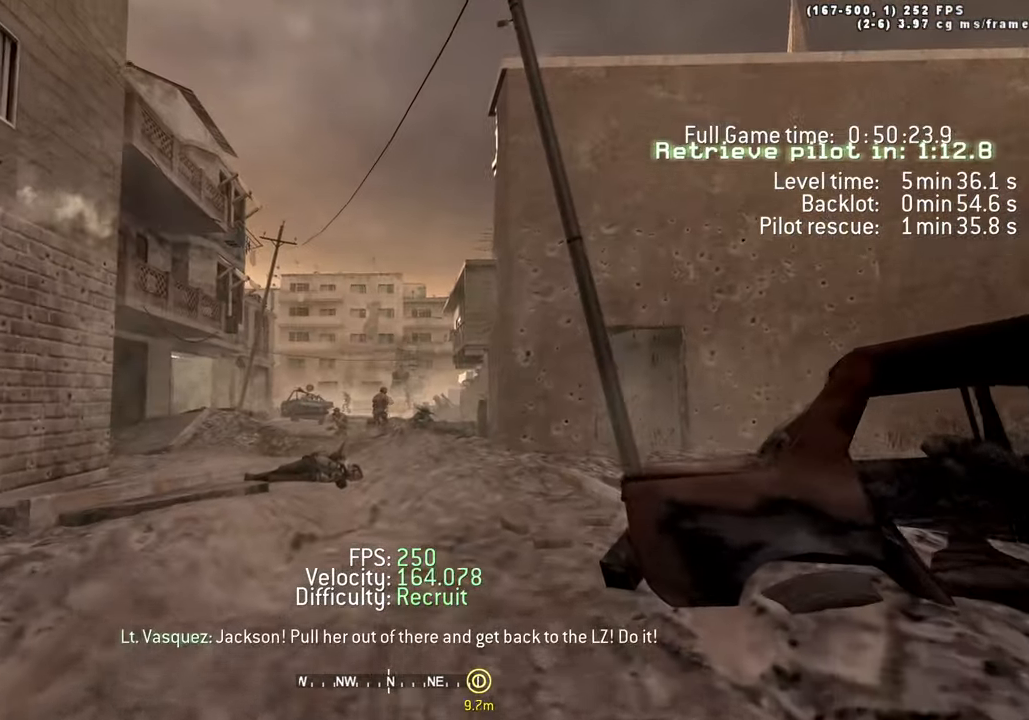
{"keys": ["a", "w"], "events": [[34, "a", "up"], [34, "d", "down"], [67, "a", "down"], [67, "d", "up"], [167, "a", "up"], [167, "d", "down"], [217, "a", "down"], [267, "d", "up"], [300, "a", "up"], [300, "d", "down"], [350, "a", "down"], [400, "d", "up"], [450, "a", "up"], [450, "d", "down"], [500, "a", "down"], [500, "d", "up"]]}
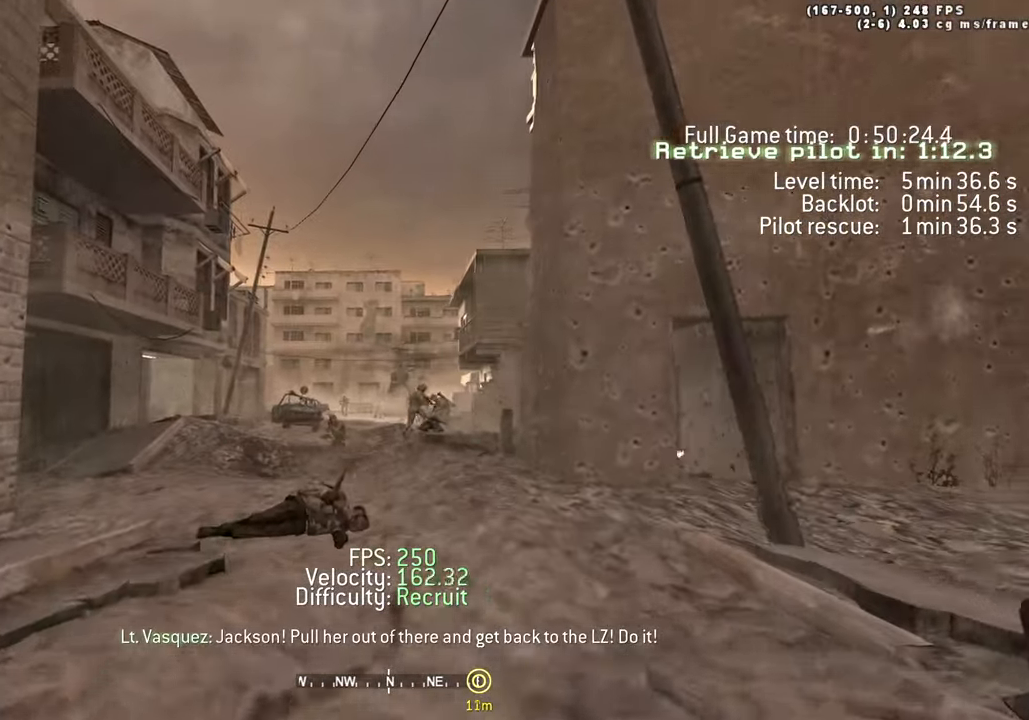
{"keys": ["d", "w"], "events": [[50, "a", "up"], [50, "d", "down"], [134, "a", "down"], [334, "a", "up"], [417, "a", "down"], [467, "a", "up"]]}
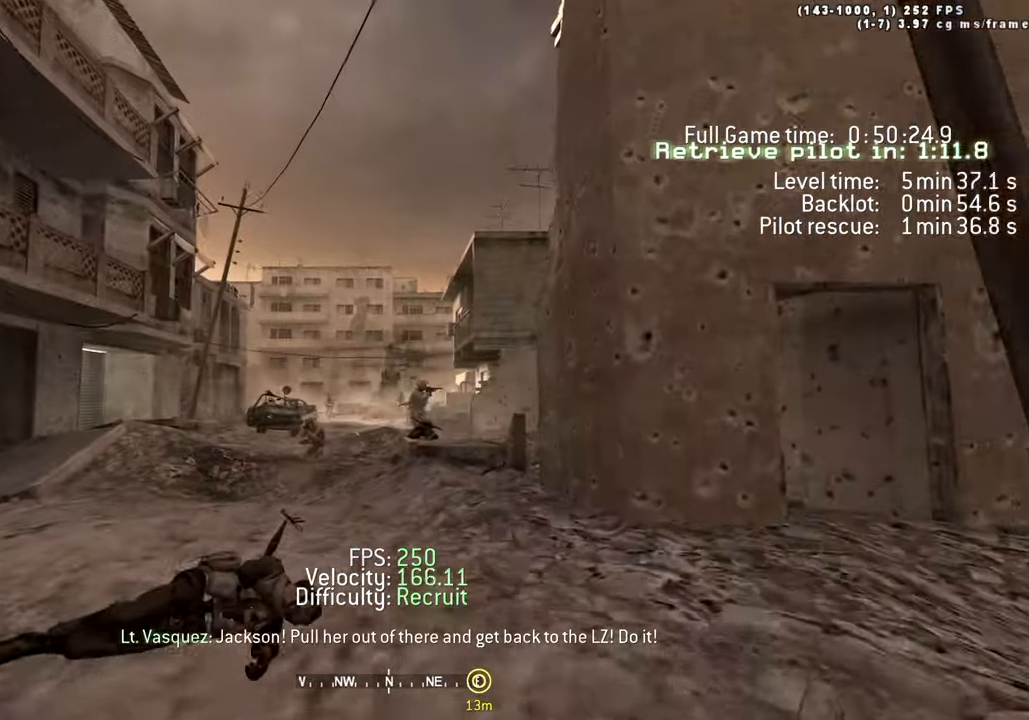
{"keys": ["a", "w"]}
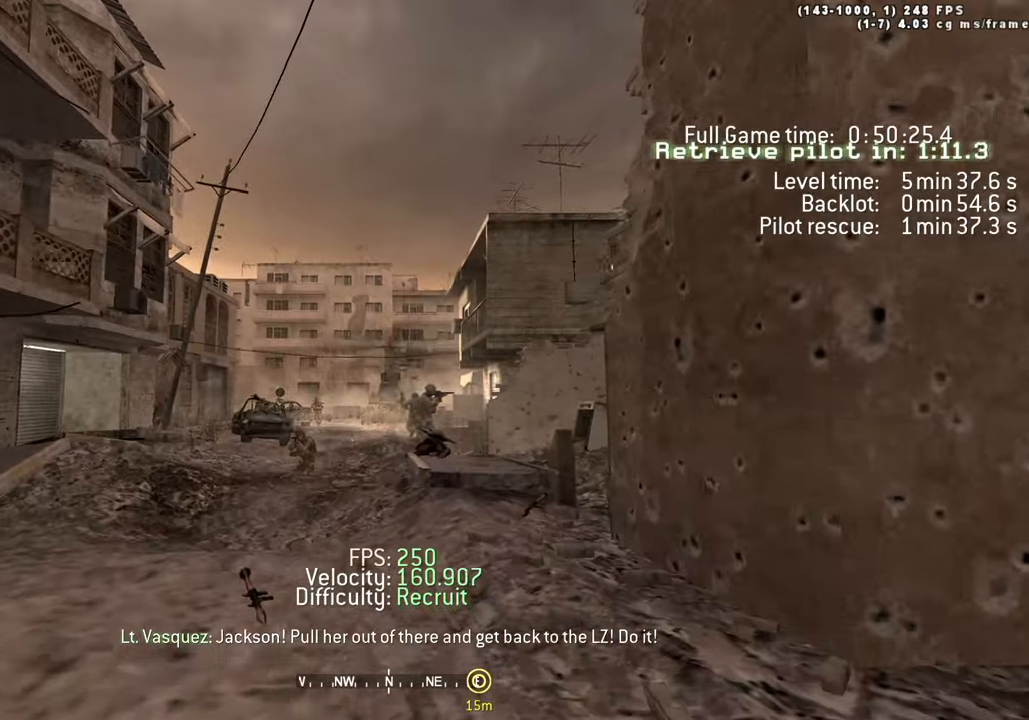
{"keys": ["a", "w"], "events": [[50, "a", "up"], [50, "d", "down"], [100, "a", "down"], [150, "d", "up"], [200, "a", "up"], [233, "a", "down"], [316, "a", "up"], [316, "d", "down"], [416, "d", "up"], [466, "a", "down"]]}
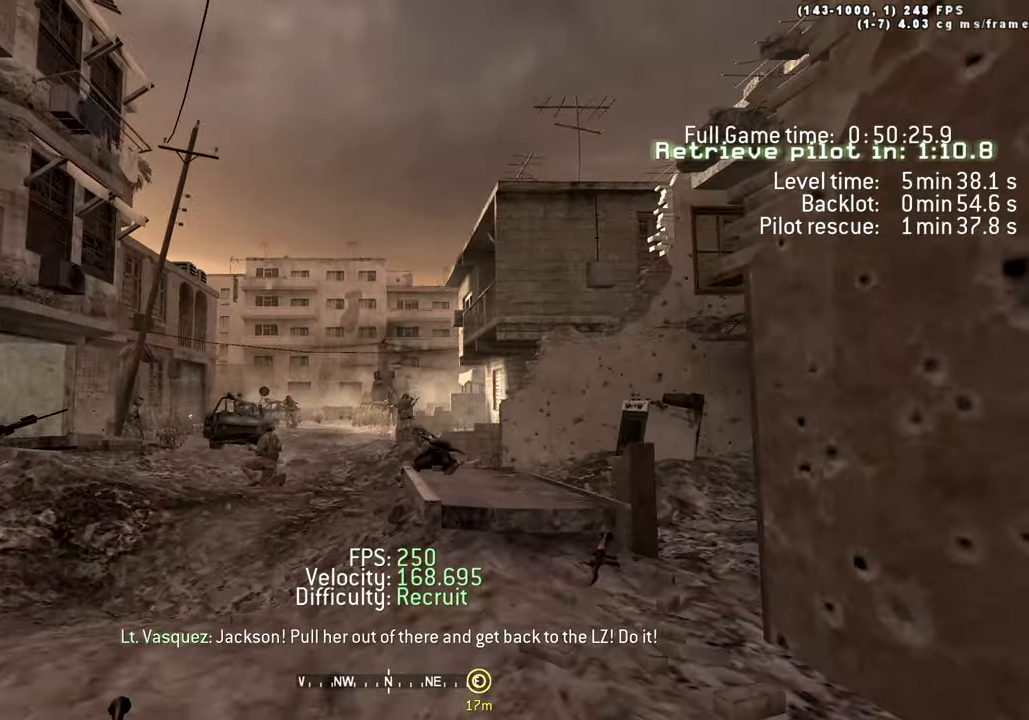
{"keys": ["a", "w"], "events": [[16, "a", "up"], [16, "d", "down"], [116, "a", "down"], [116, "d", "up"], [200, "d", "down"], [250, "d", "up"], [300, "a", "up"], [300, "d", "down"], [350, "a", "down"], [400, "d", "up"]]}
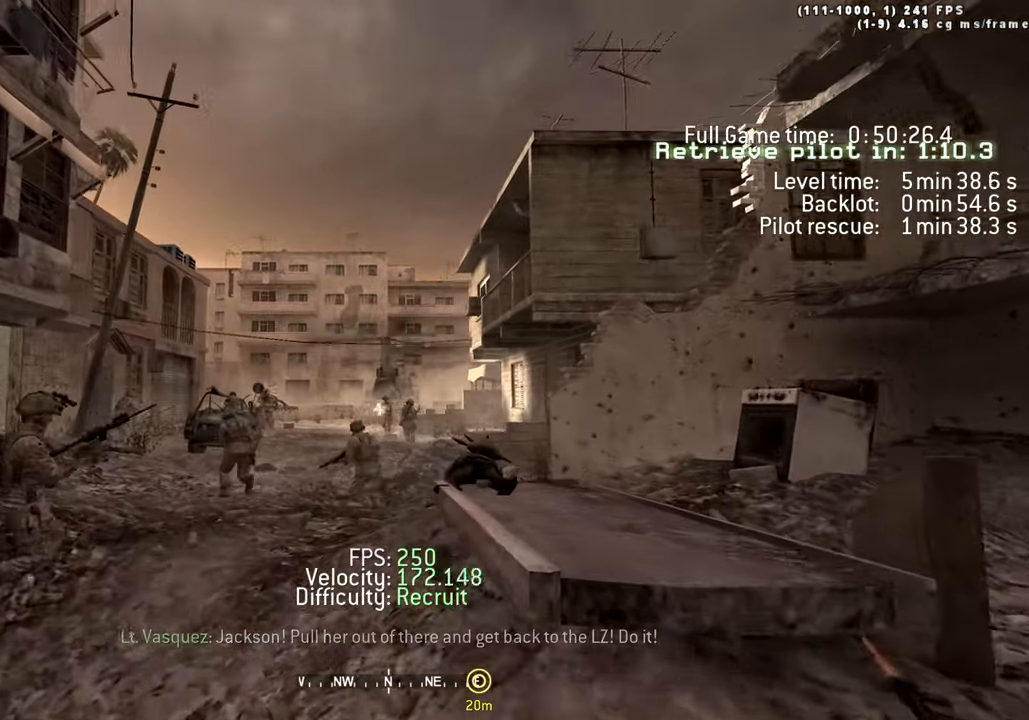
{"keys": ["d", "w"], "events": [[33, "a", "up"], [83, "a", "down"], [116, "a", "up"], [266, "d", "down"]]}
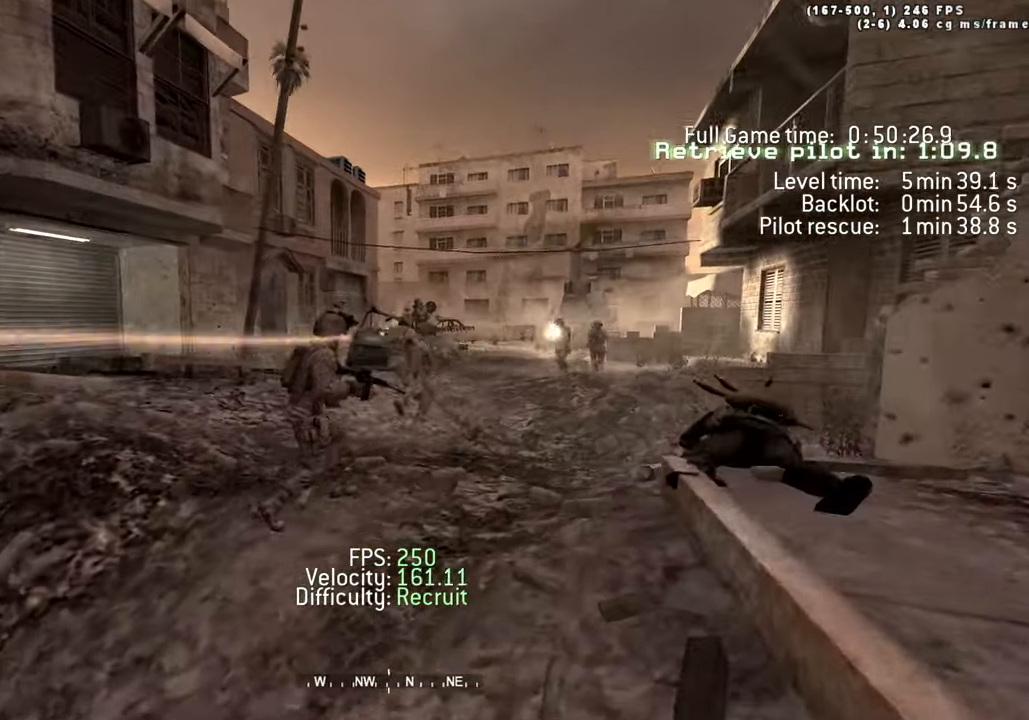
{"keys": ["d", "w"], "events": []}
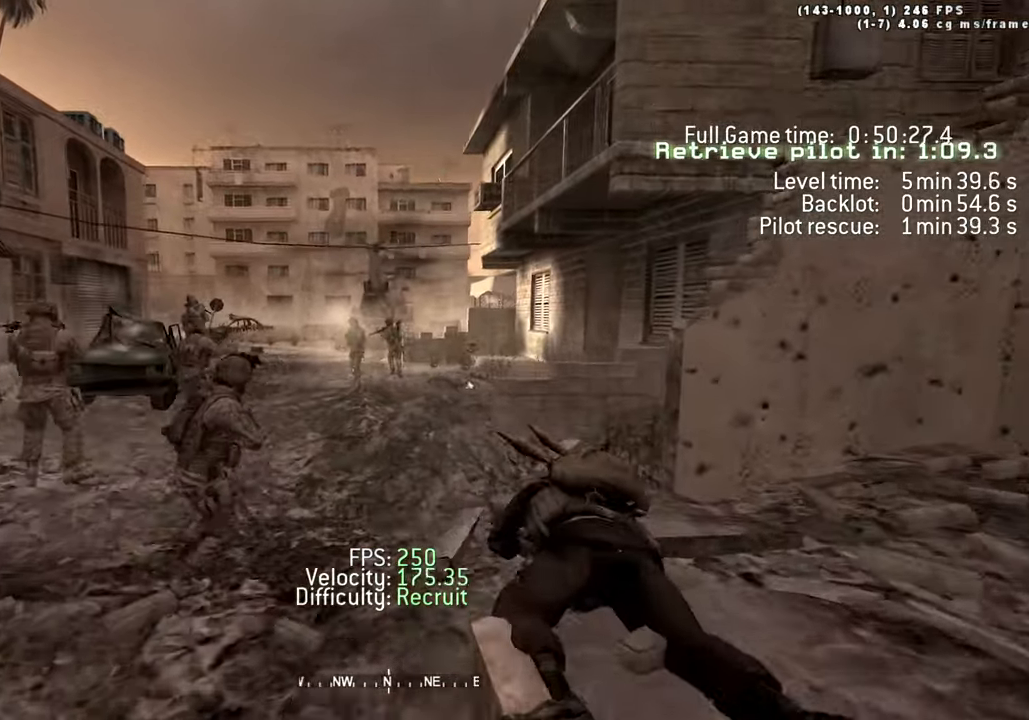
{"keys": ["a", "w"], "events": [[300, "a", "down"], [300, "d", "up"], [366, "d", "down"], [433, "d", "up"]]}
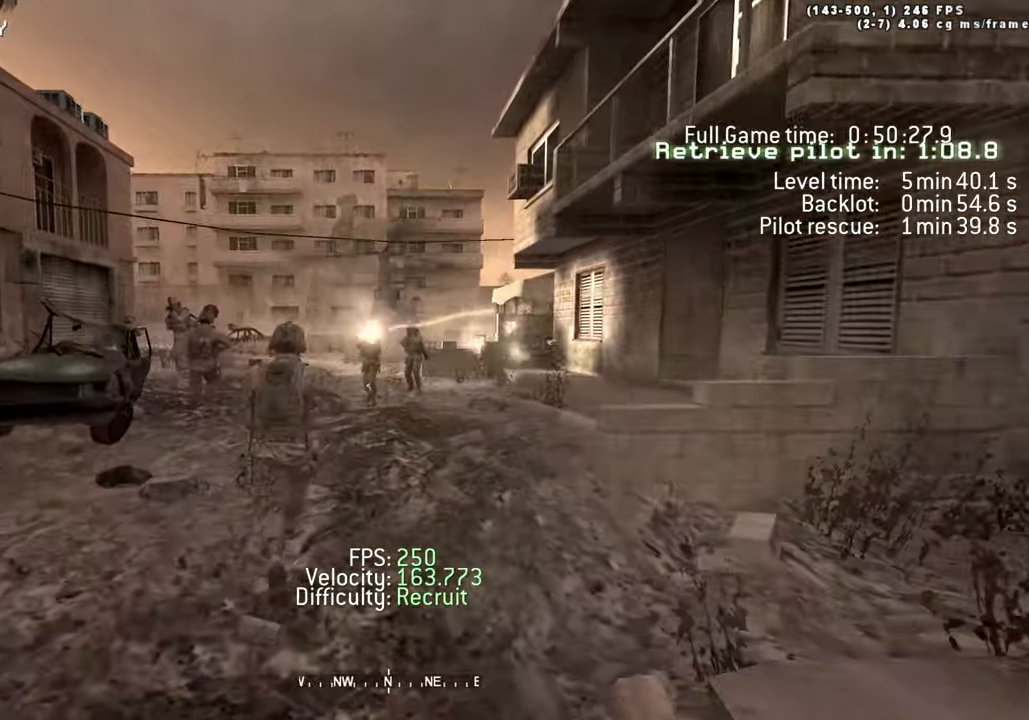
{"keys": ["d", "w"], "events": [[33, "d", "down"], [83, "a", "up"], [133, "a", "down"], [133, "d", "up"], [216, "d", "down"], [316, "d", "up"], [366, "a", "up"], [366, "d", "down"], [416, "a", "down"], [450, "d", "up"], [500, "a", "up"], [500, "d", "down"]]}
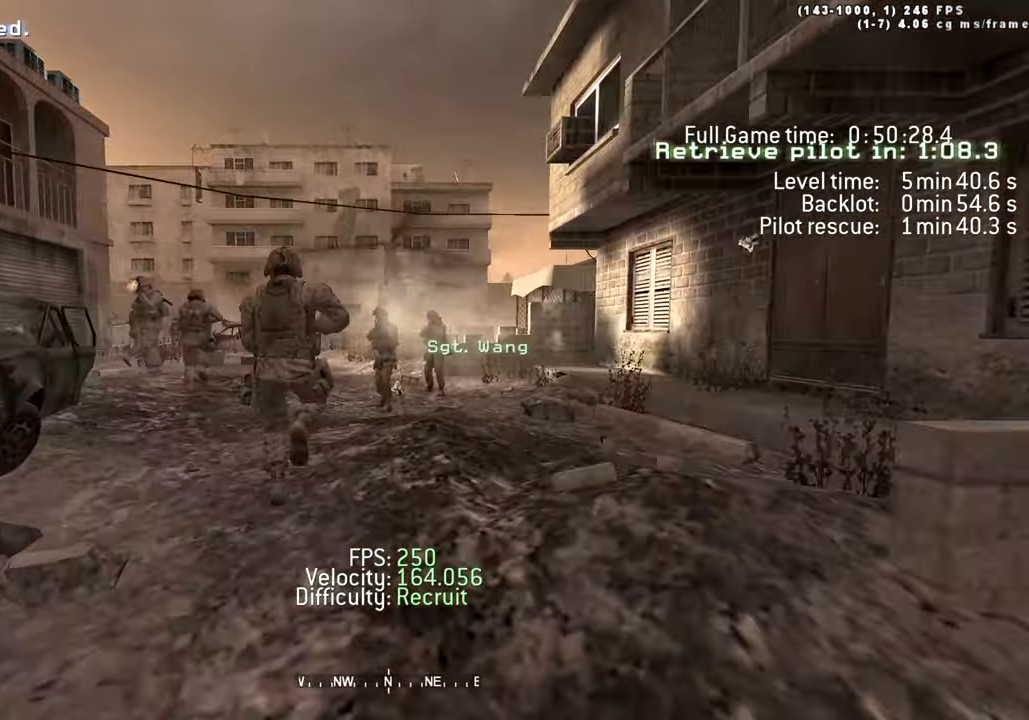
{"keys": ["a", "w"], "events": [[50, "a", "down"], [133, "a", "up"], [183, "a", "down"], [183, "d", "up"], [283, "a", "up"], [283, "d", "down"], [333, "a", "down"], [416, "a", "up"], [466, "a", "down"], [466, "d", "up"]]}
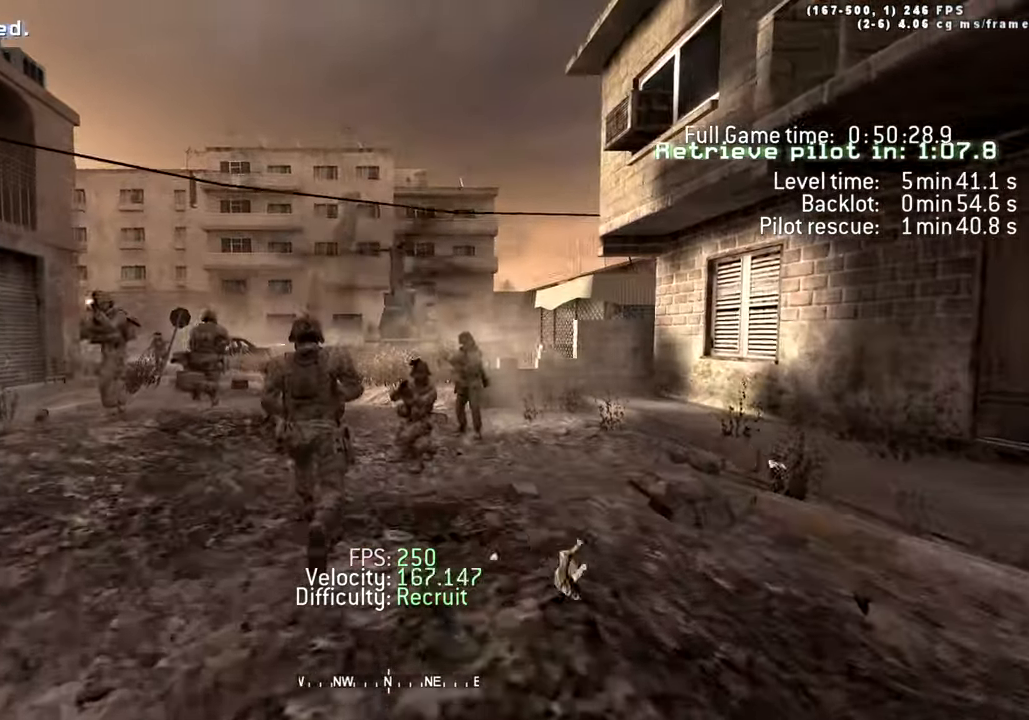
{"keys": ["a", "w"], "events": [[66, "a", "up"], [66, "d", "down"], [100, "a", "down"], [150, "d", "up"], [200, "a", "up"], [200, "d", "down"], [250, "a", "down"], [300, "a", "up"], [300, "d", "up"], [350, "d", "down"], [400, "a", "down"], [433, "d", "up"]]}
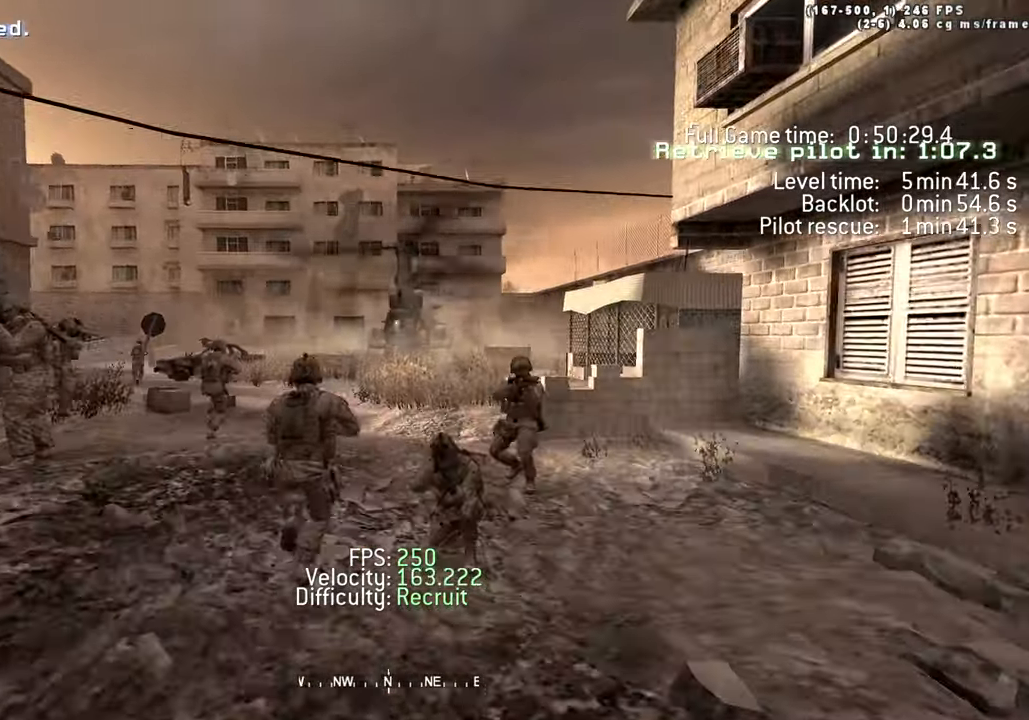
{"keys": ["a", "w"], "events": [[83, "d", "down"], [116, "a", "up"], [166, "a", "down"], [216, "d", "up"], [266, "a", "up"], [266, "d", "down"], [300, "a", "down"], [350, "d", "up"], [400, "a", "up"], [400, "d", "down"], [450, "a", "down"], [500, "d", "up"]]}
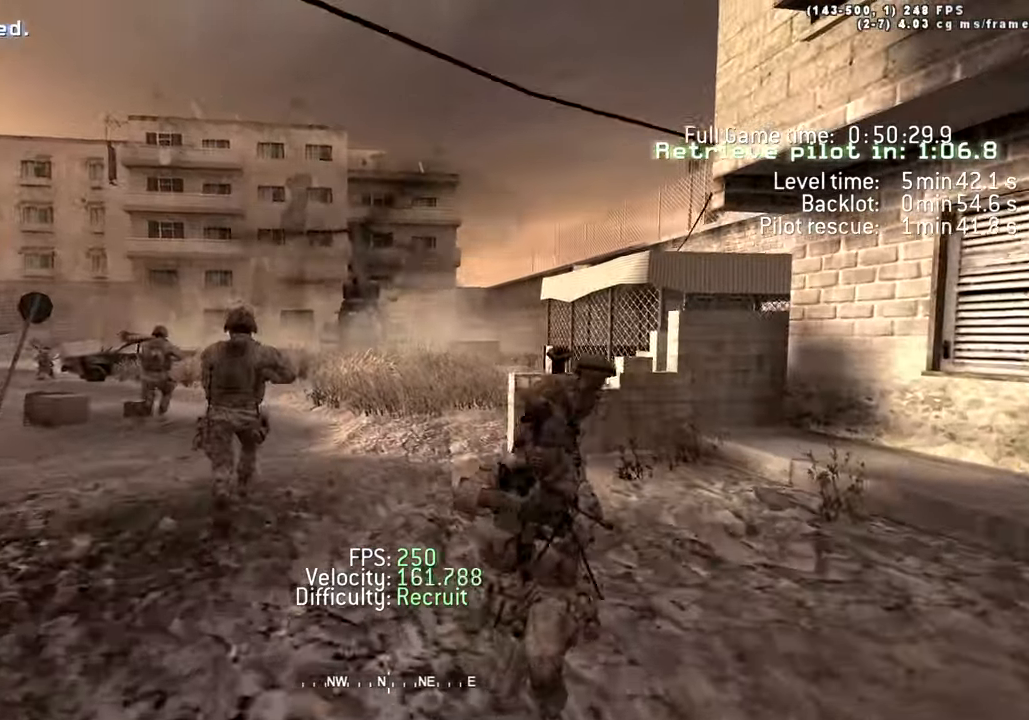
{"keys": ["w"]}